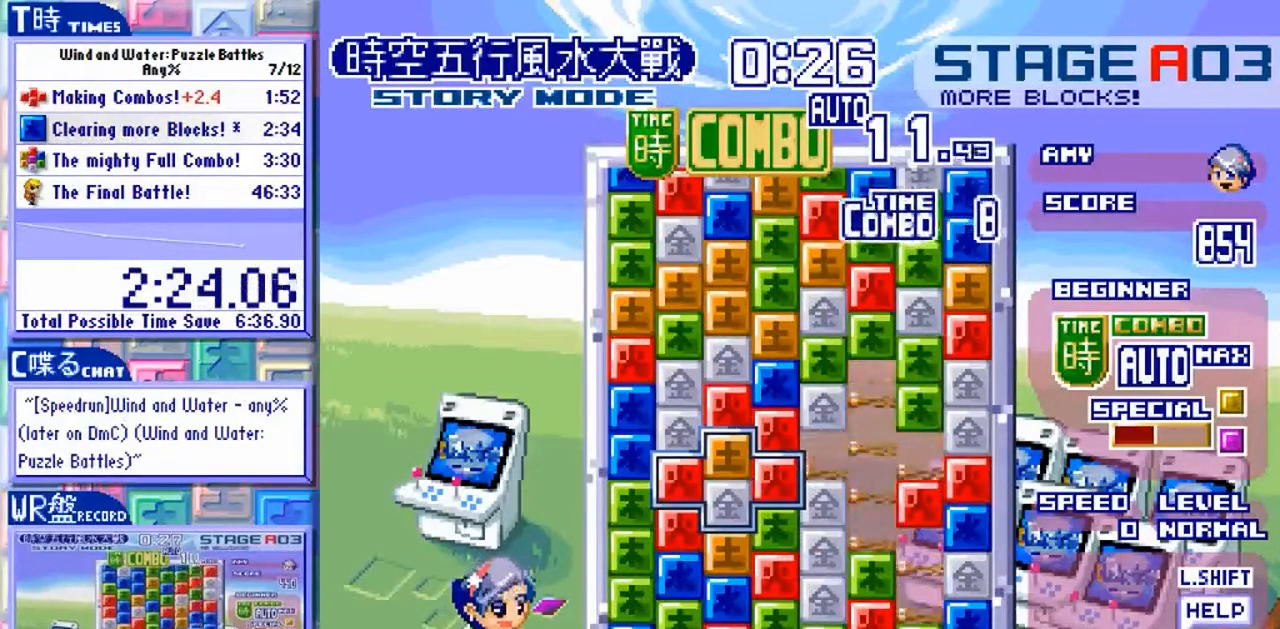
Gameplay with a controller (arcade stick); each line is a JSON object with the inputs held at the frame after it (dt_ms = milliseconds from this image to that frame). "events" lists button and stick changes between this image and that frame as [ms after this image, input, new state], when the widget could be followed in between. Not read: L3 R3.
{"dt_ms": 500, "buttons": [], "left_stick": "up", "events": [[133, "Y", "down"], [200, "Y", "up"], [300, "Y", "down"], [433, "left_stick", "up"], [467, "Y", "up"]]}
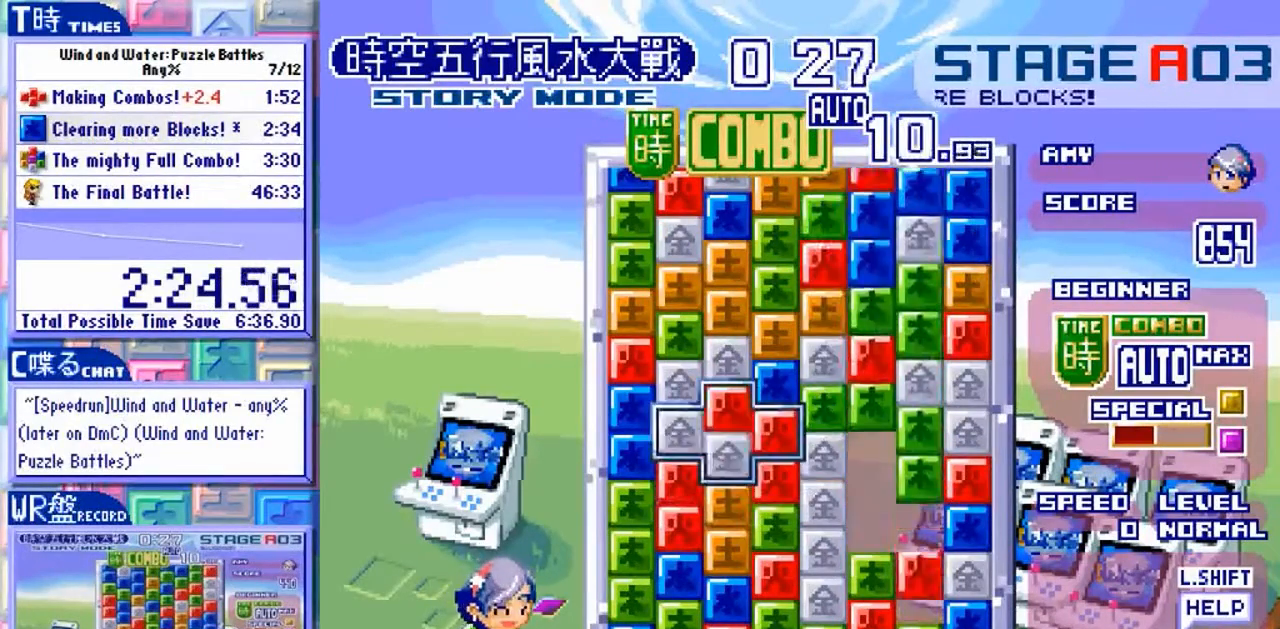
{"dt_ms": 500, "buttons": [], "left_stick": "center"}
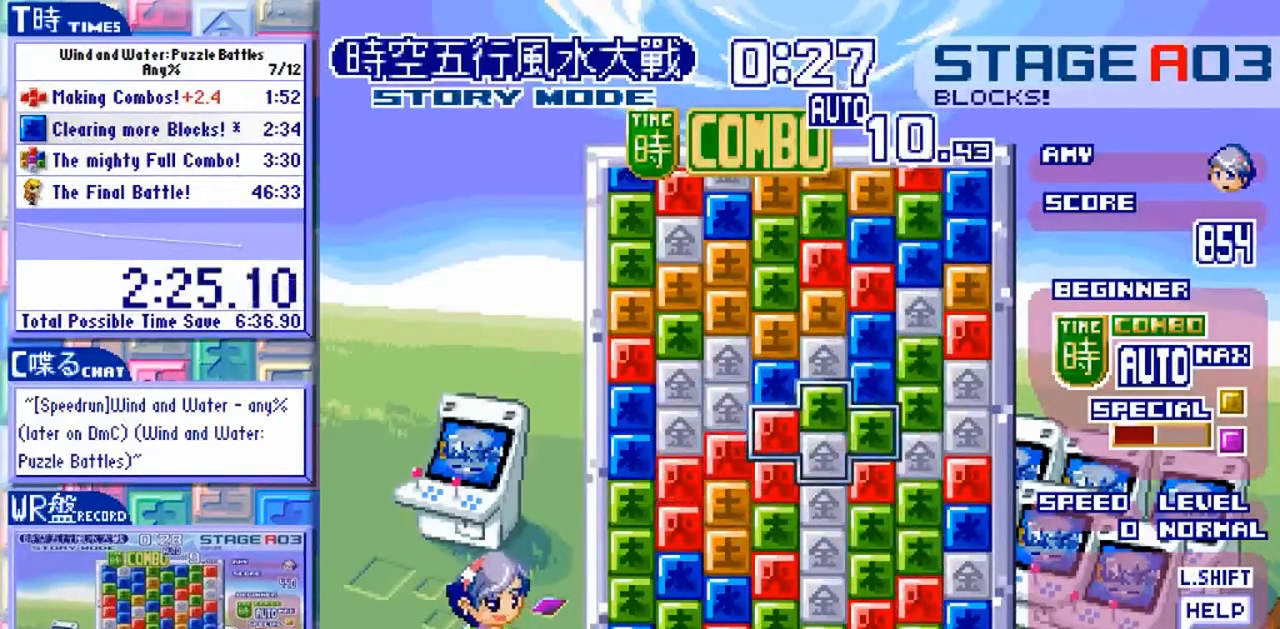
{"dt_ms": 1000, "buttons": [], "left_stick": "center"}
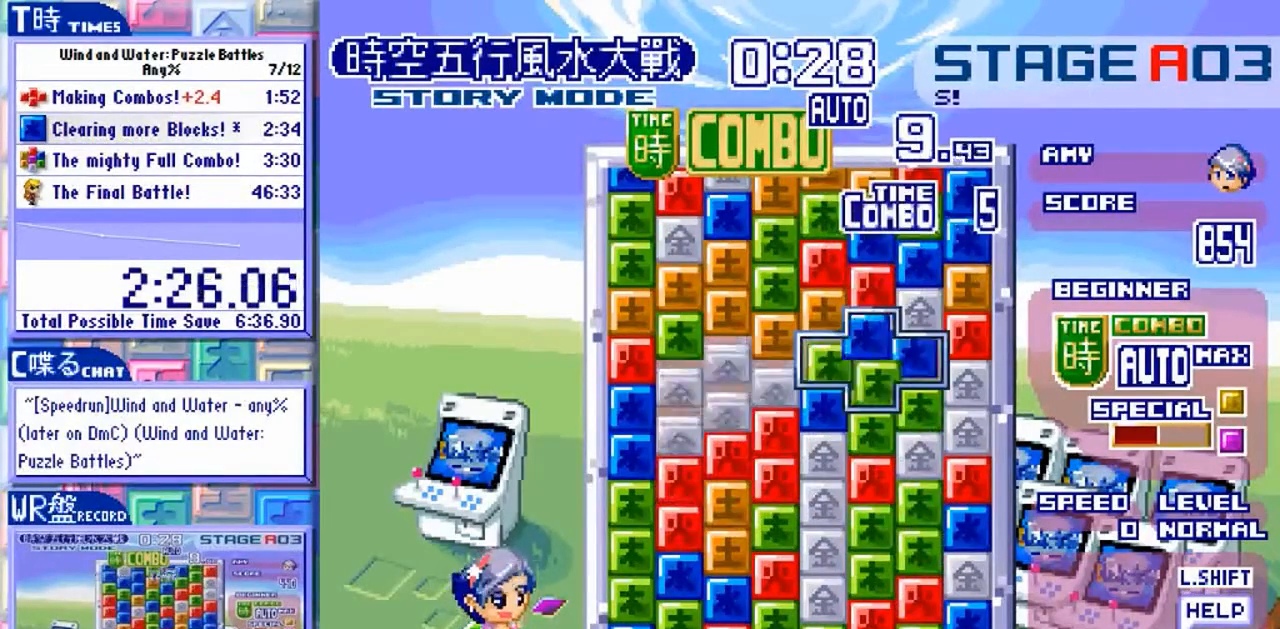
{"dt_ms": 500, "buttons": [], "left_stick": "down", "events": [[400, "left_stick", "down"]]}
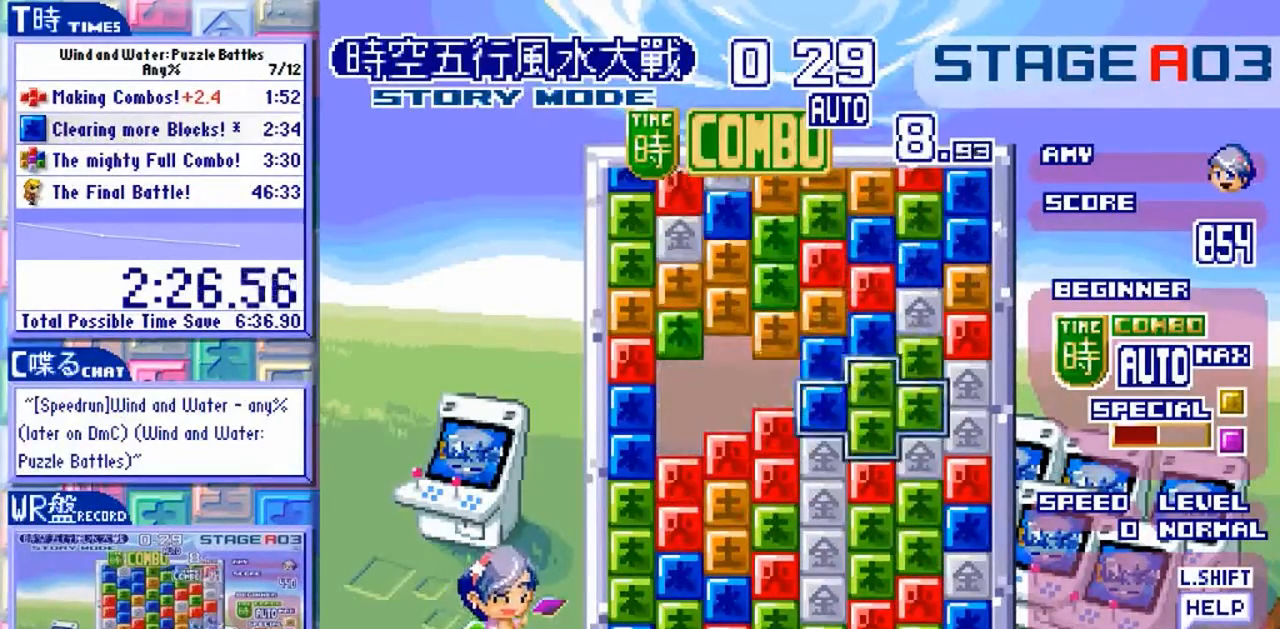
{"dt_ms": 500, "buttons": [], "left_stick": "down"}
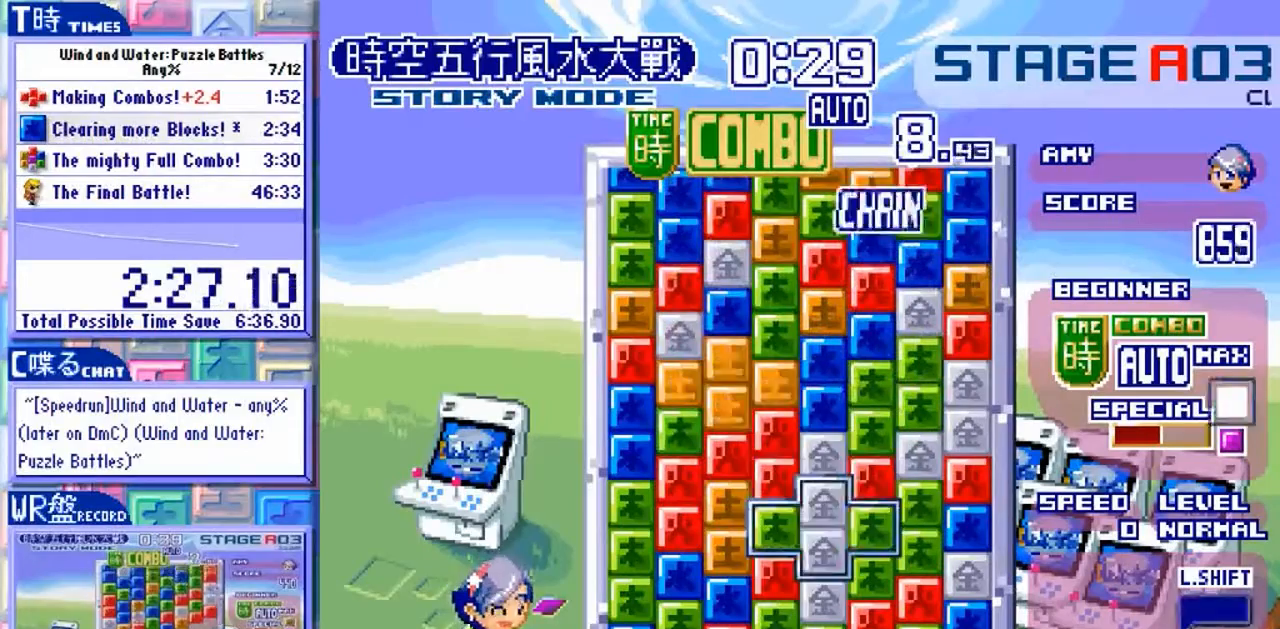
{"dt_ms": 500, "buttons": [], "left_stick": "center", "events": [[133, "Y", "down"], [133, "left_stick", "center"], [233, "Y", "up"], [267, "left_stick", "up"], [367, "left_stick", "center"]]}
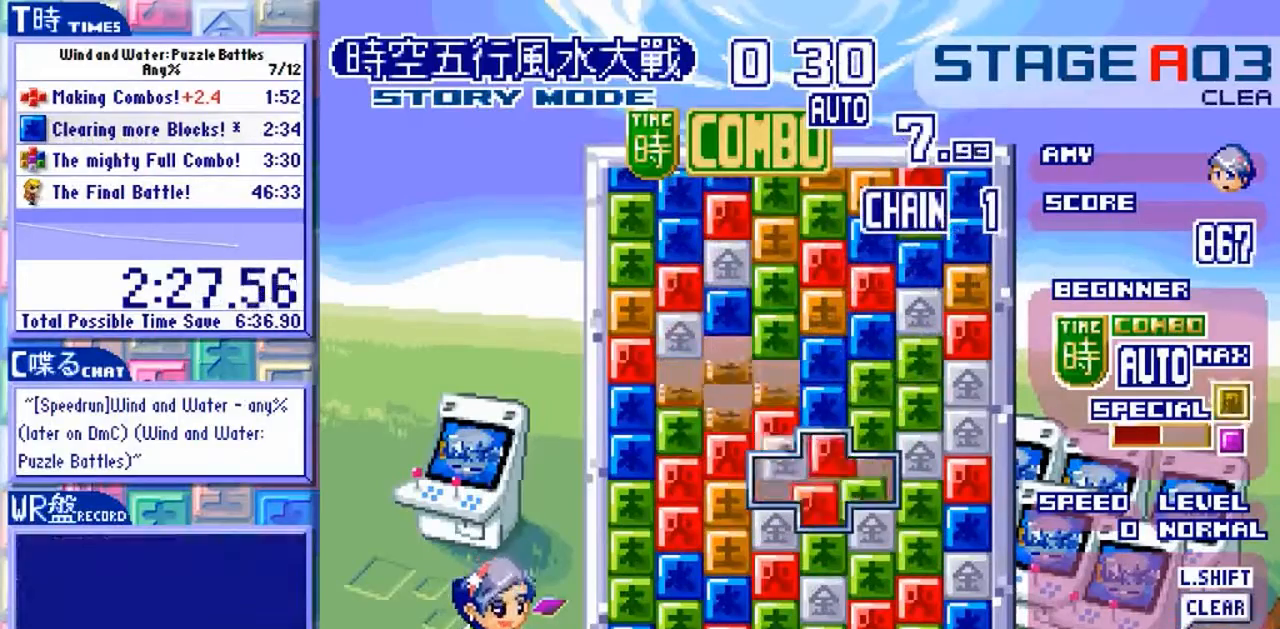
{"dt_ms": 500, "buttons": [], "left_stick": "center", "events": []}
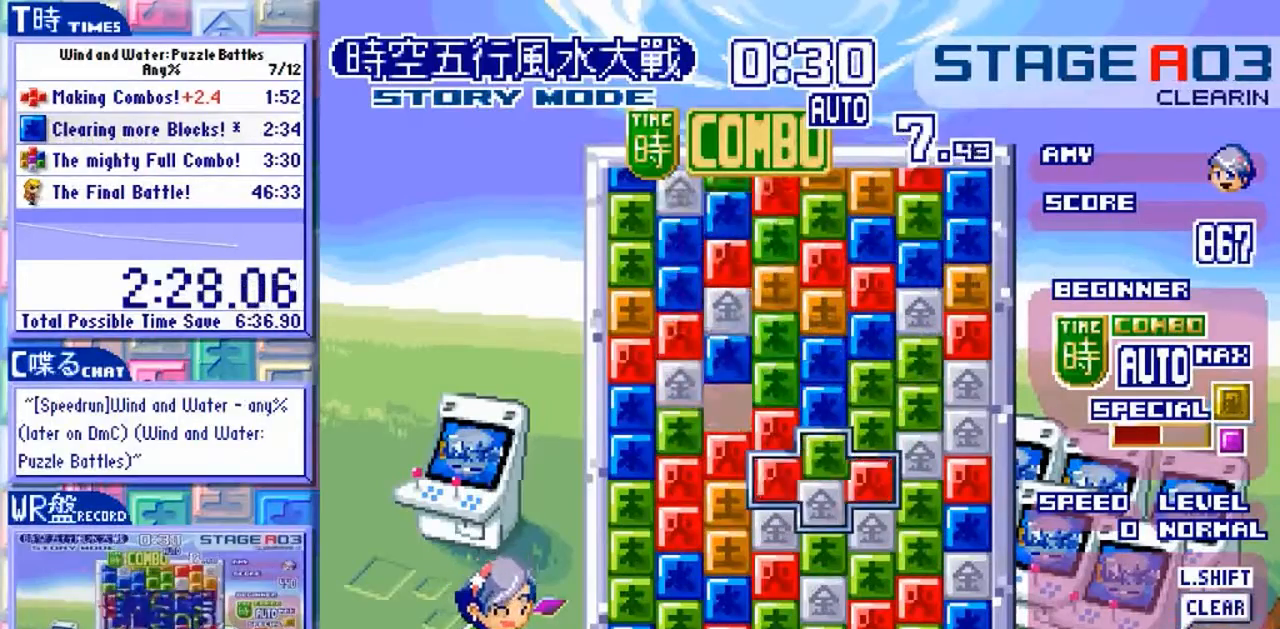
{"dt_ms": 500, "buttons": [], "left_stick": "center", "events": [[33, "Y", "down"], [167, "Y", "up"]]}
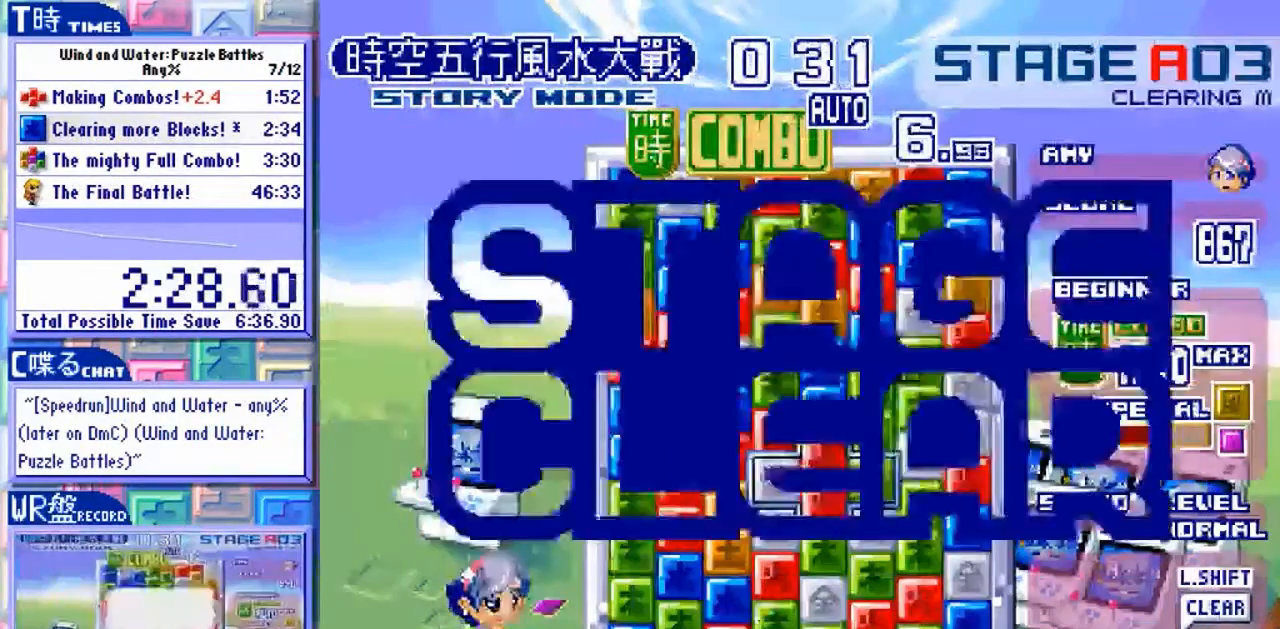
{"dt_ms": 500, "buttons": ["Y"], "left_stick": "center", "events": [[133, "Y", "down"]]}
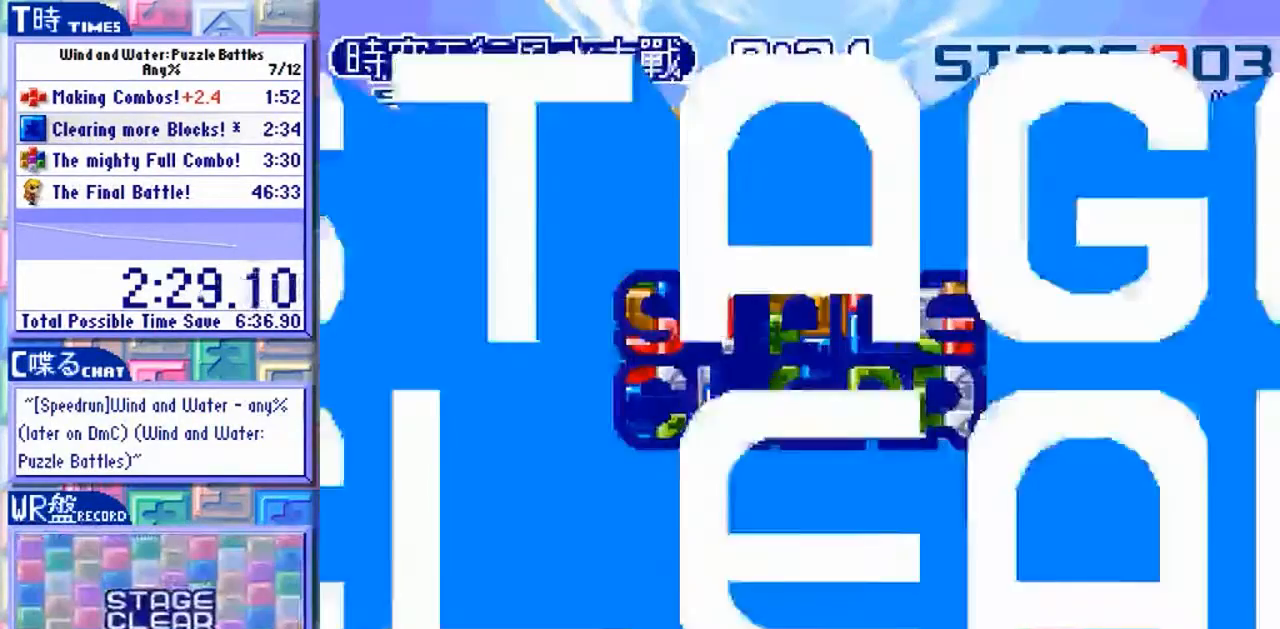
{"dt_ms": 500, "buttons": ["Y"], "left_stick": "center", "events": []}
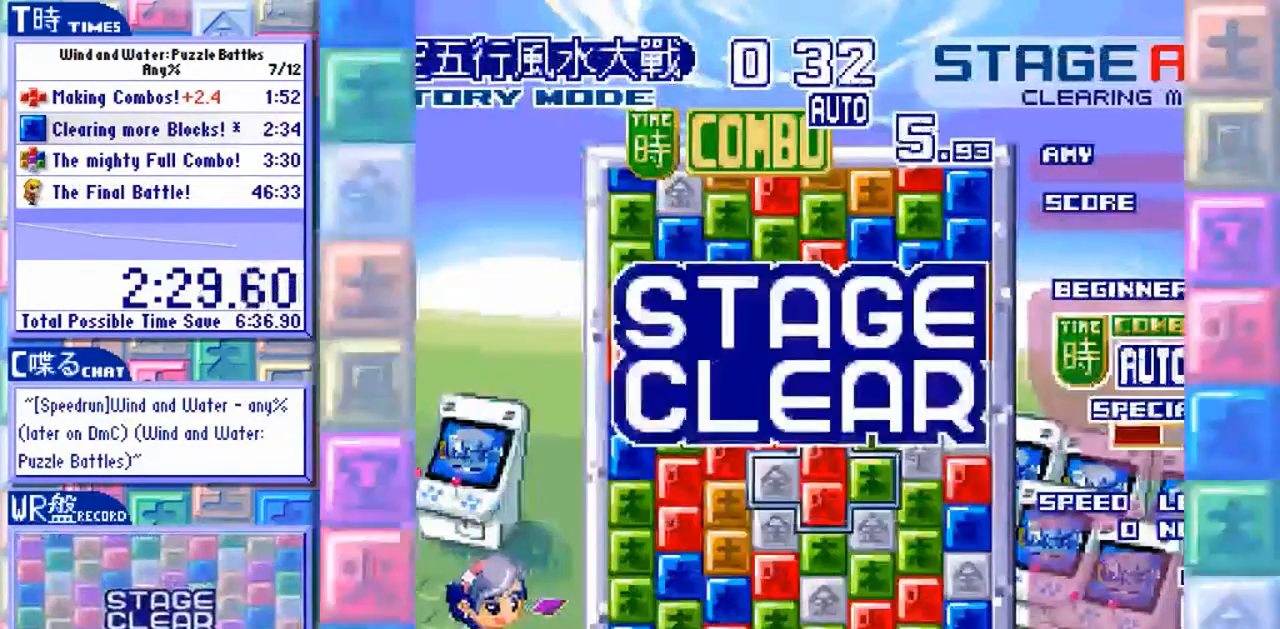
{"dt_ms": 500, "buttons": ["Y"], "left_stick": "center", "events": []}
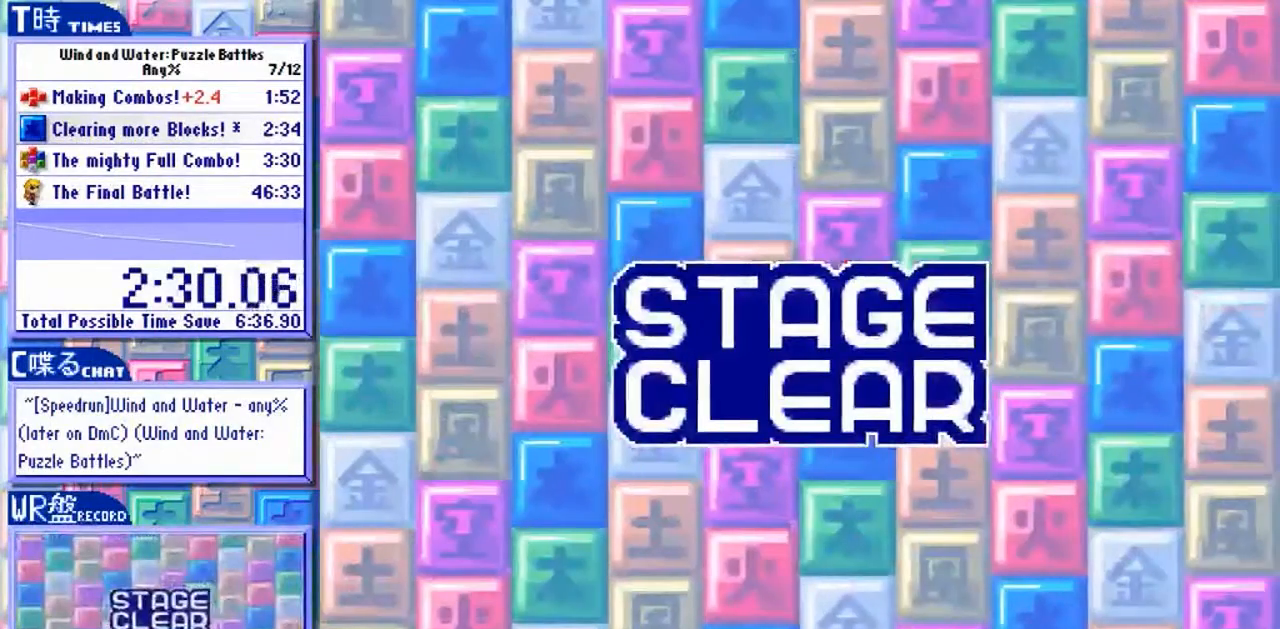
{"dt_ms": 500, "buttons": ["Y"], "left_stick": "center", "events": []}
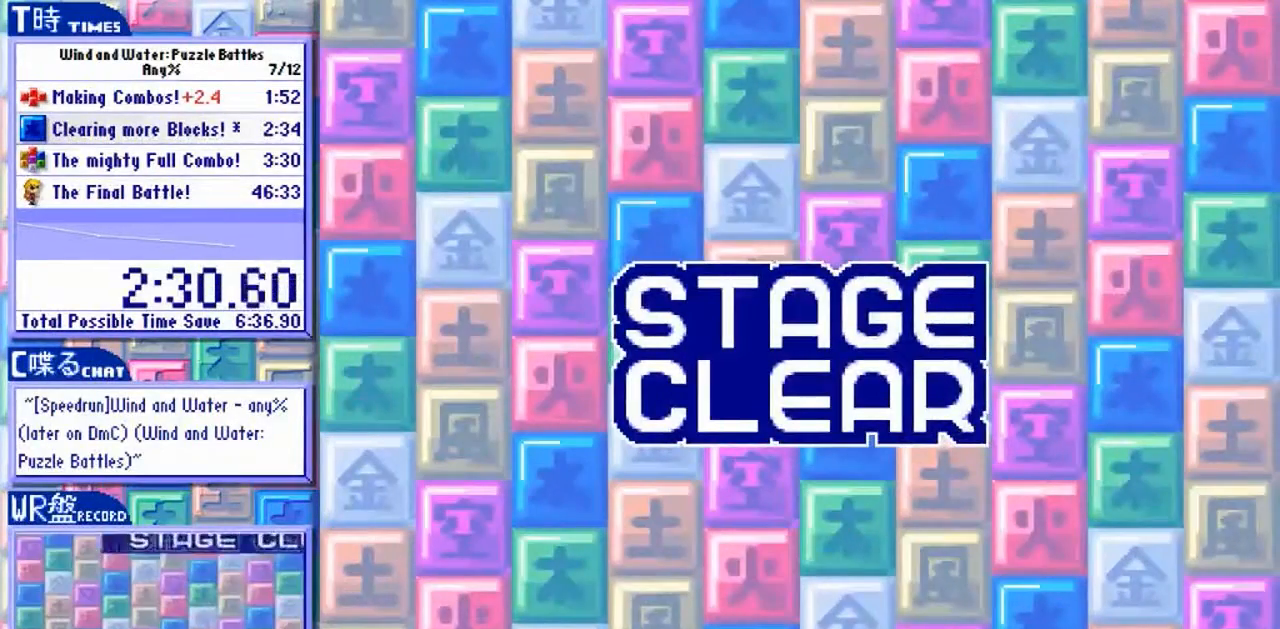
{"dt_ms": 500, "buttons": ["Y"], "left_stick": "center", "events": []}
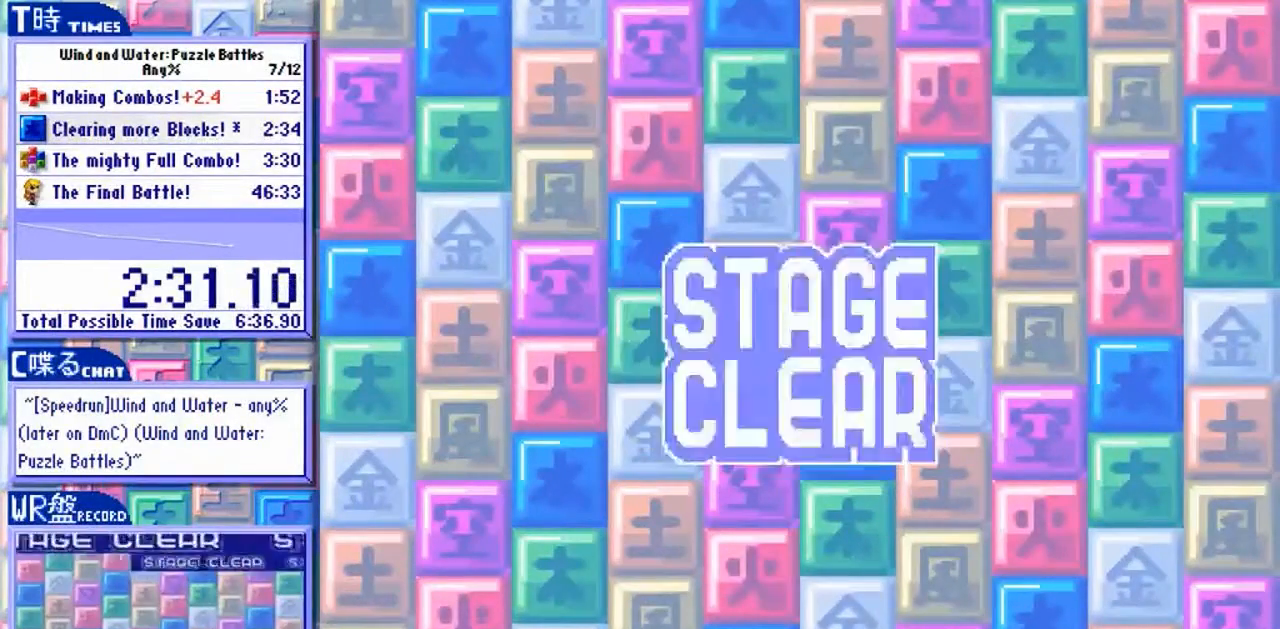
{"dt_ms": 500, "buttons": ["Y"], "left_stick": "center", "events": []}